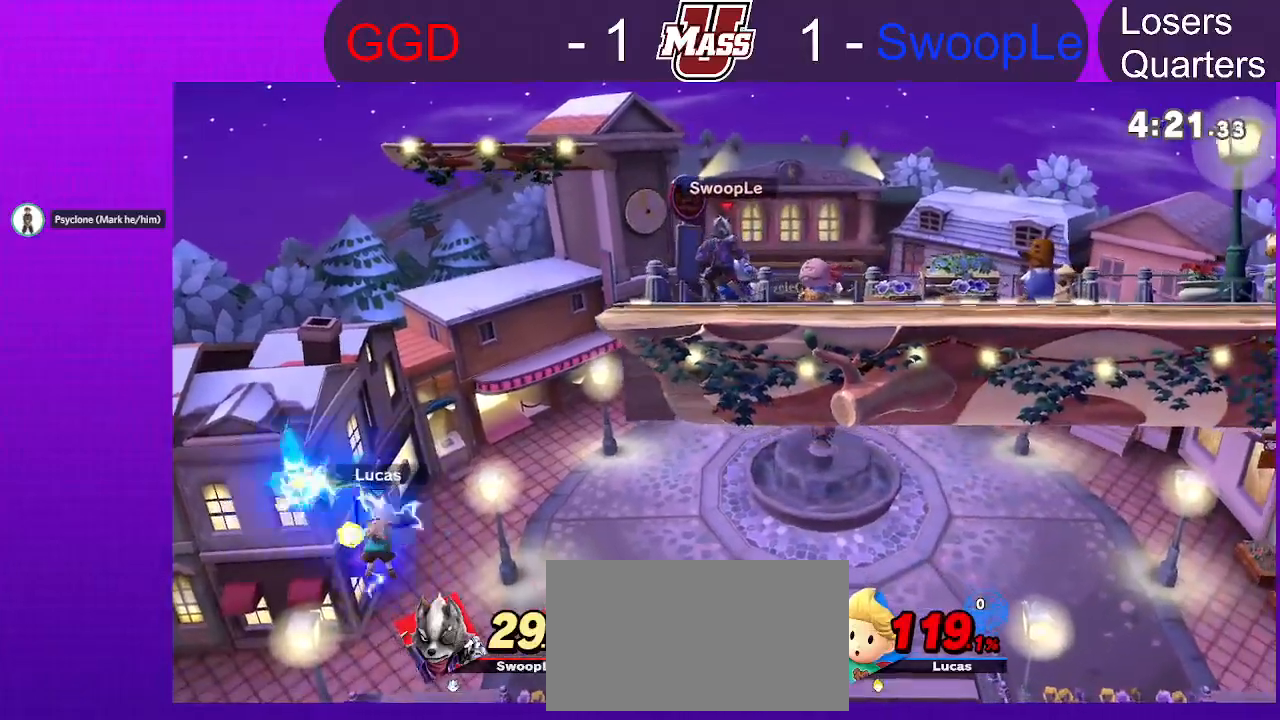
Gameplay with a controller (Nintendo layout); each line is a JSON object with the inputs held at the frame after it (dt_ms = milliseconds from this image to that frame). "events" lists button and stick changes between this image and that frame as [ms after this image, input, new state], when the widget could be followed in between. Not read: B DPAD_DOWN DPAD_UP L3 R3.
{"dt_ms": 500, "buttons": [], "left_stick": "up-right", "right_stick": "center", "events": [[183, "left_stick", "right"], [250, "left_stick", "up-right"]]}
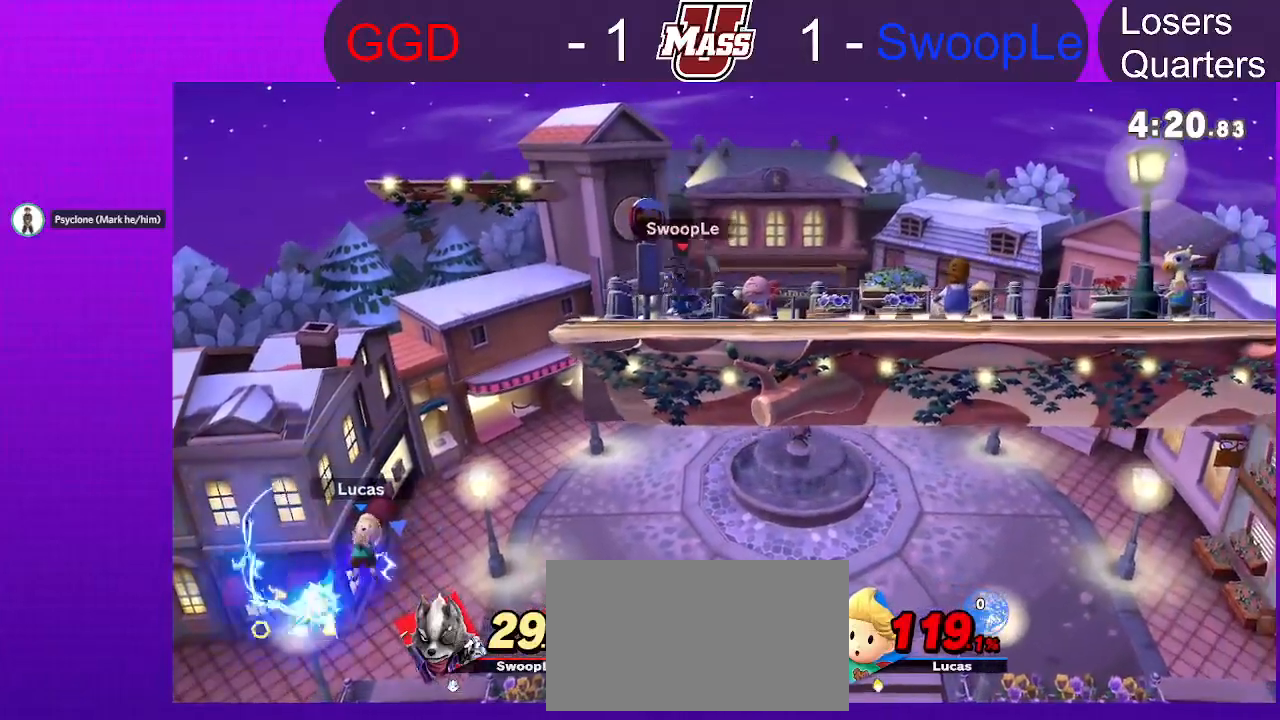
{"dt_ms": 500, "buttons": [], "left_stick": "up-right", "right_stick": "center", "events": []}
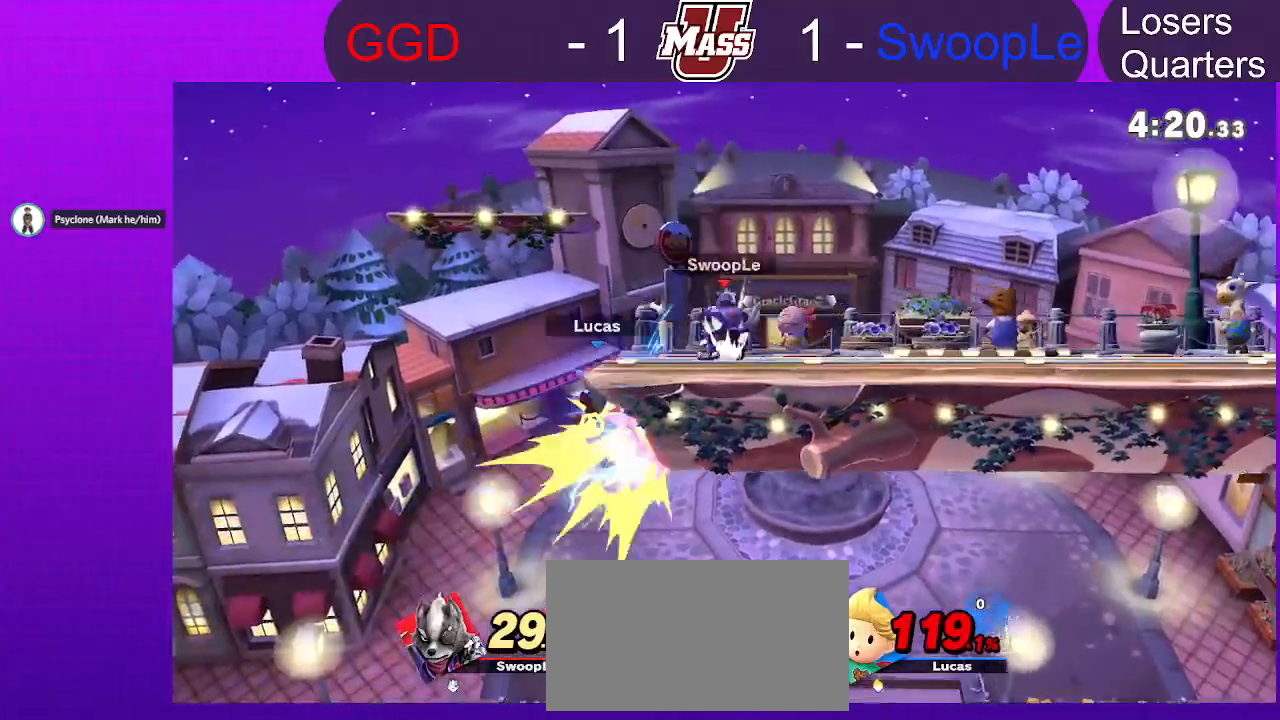
{"dt_ms": 500, "buttons": [], "left_stick": "center", "right_stick": "center", "events": [[183, "left_stick", "center"]]}
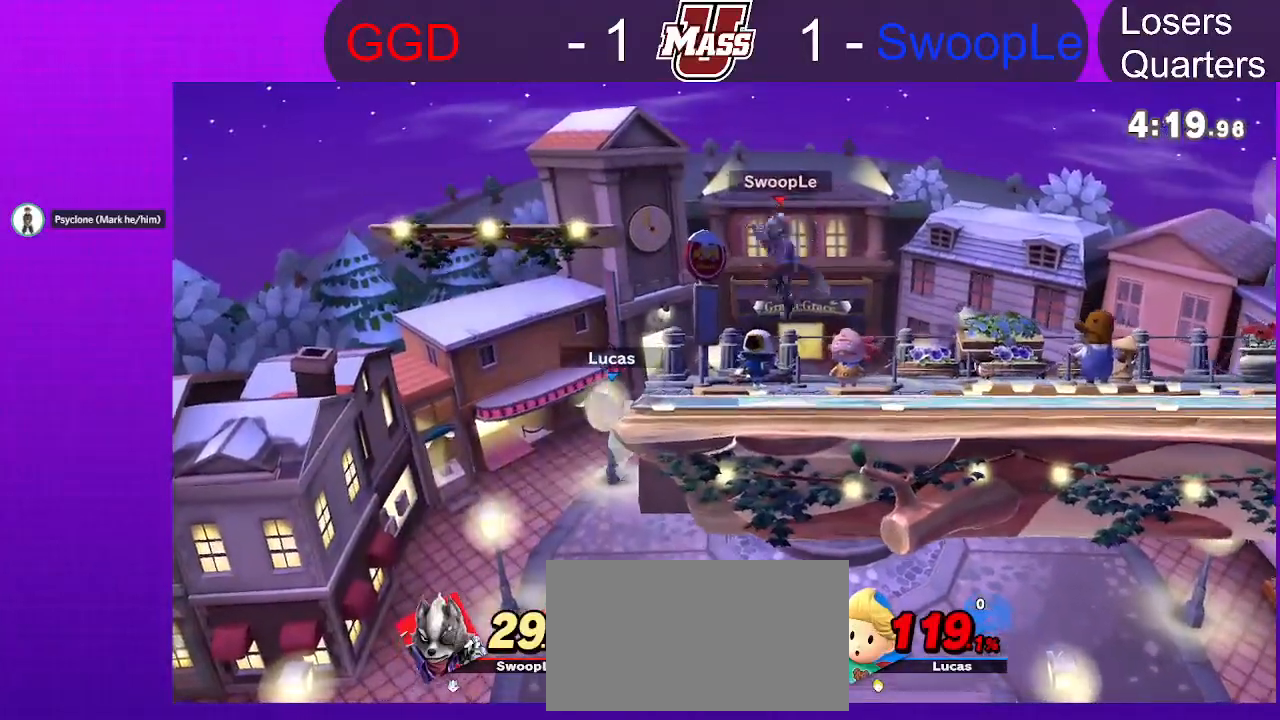
{"dt_ms": 500, "buttons": ["R1"], "left_stick": "center", "right_stick": "center"}
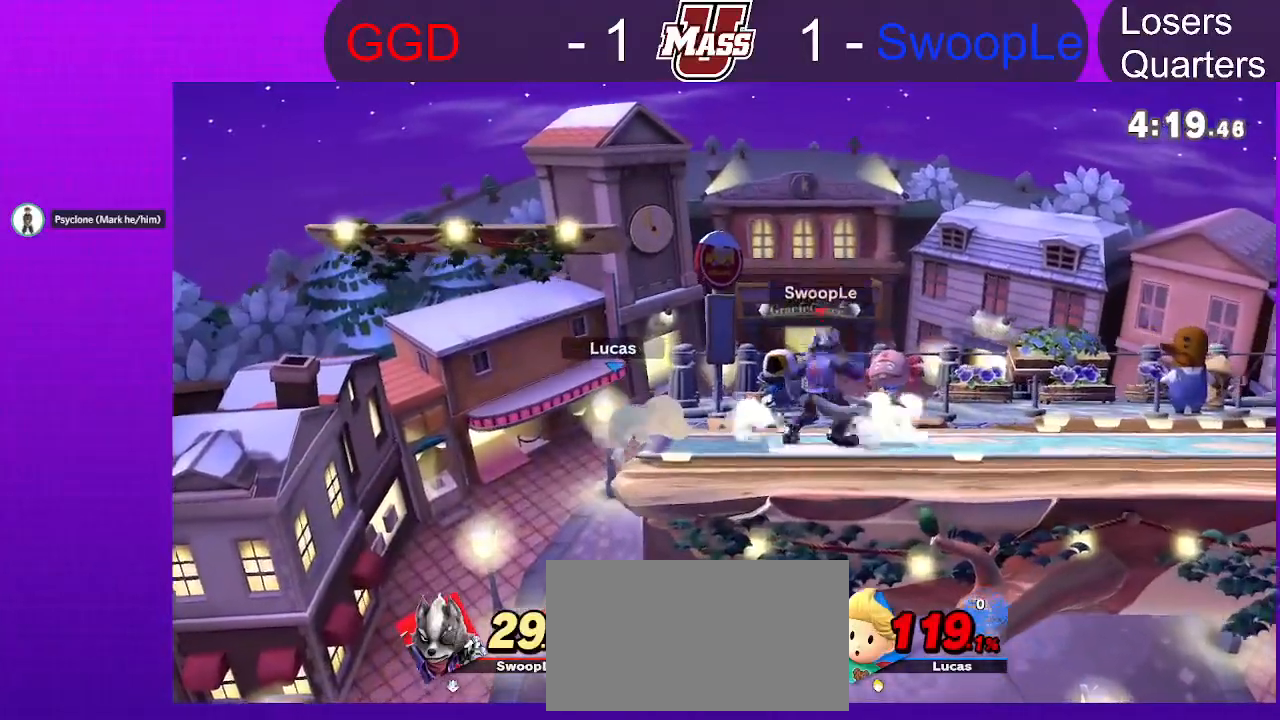
{"dt_ms": 500, "buttons": ["R1"], "left_stick": "center", "right_stick": "center", "events": []}
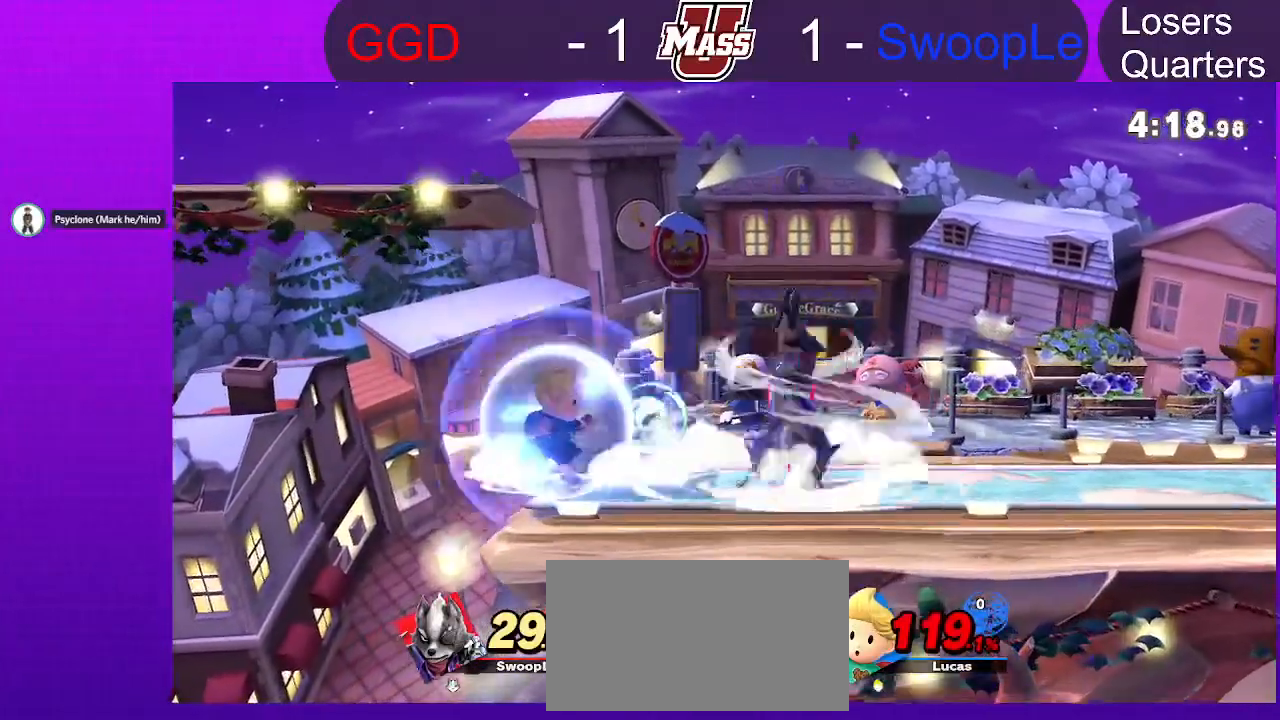
{"dt_ms": 1000, "buttons": ["R1"], "left_stick": "left", "right_stick": "center"}
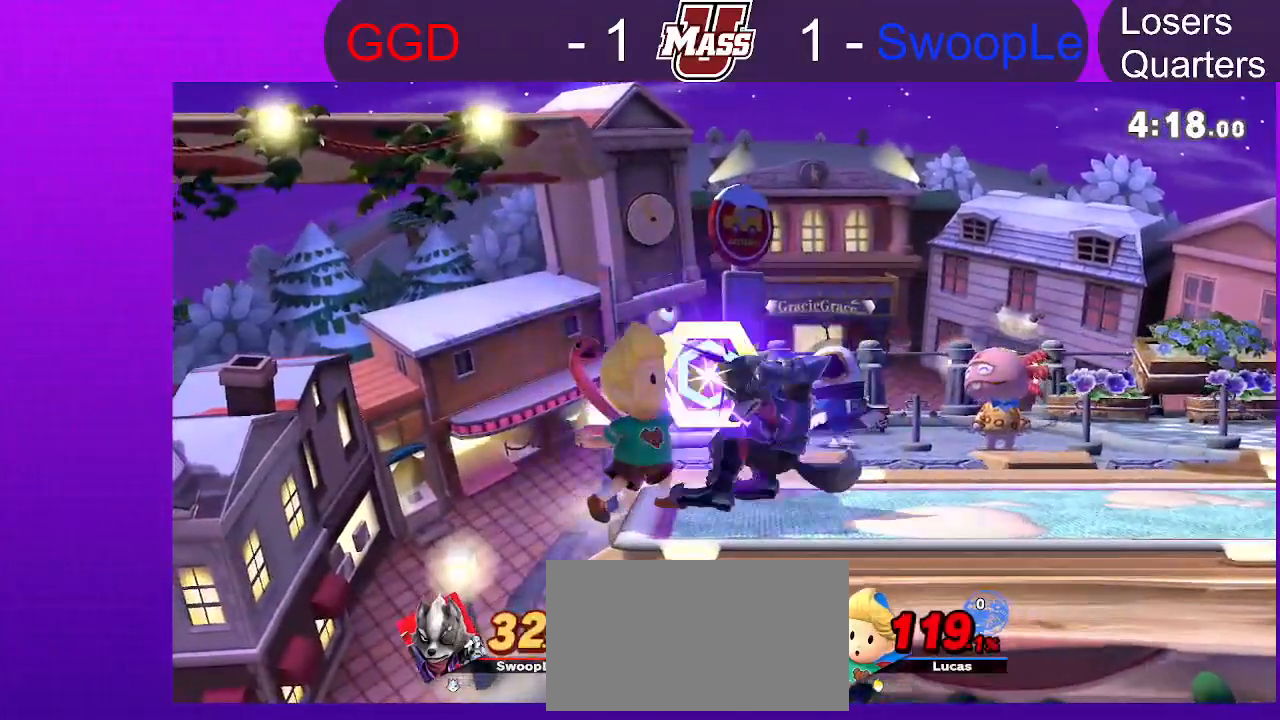
{"dt_ms": 1000, "buttons": [], "left_stick": "center", "right_stick": "center"}
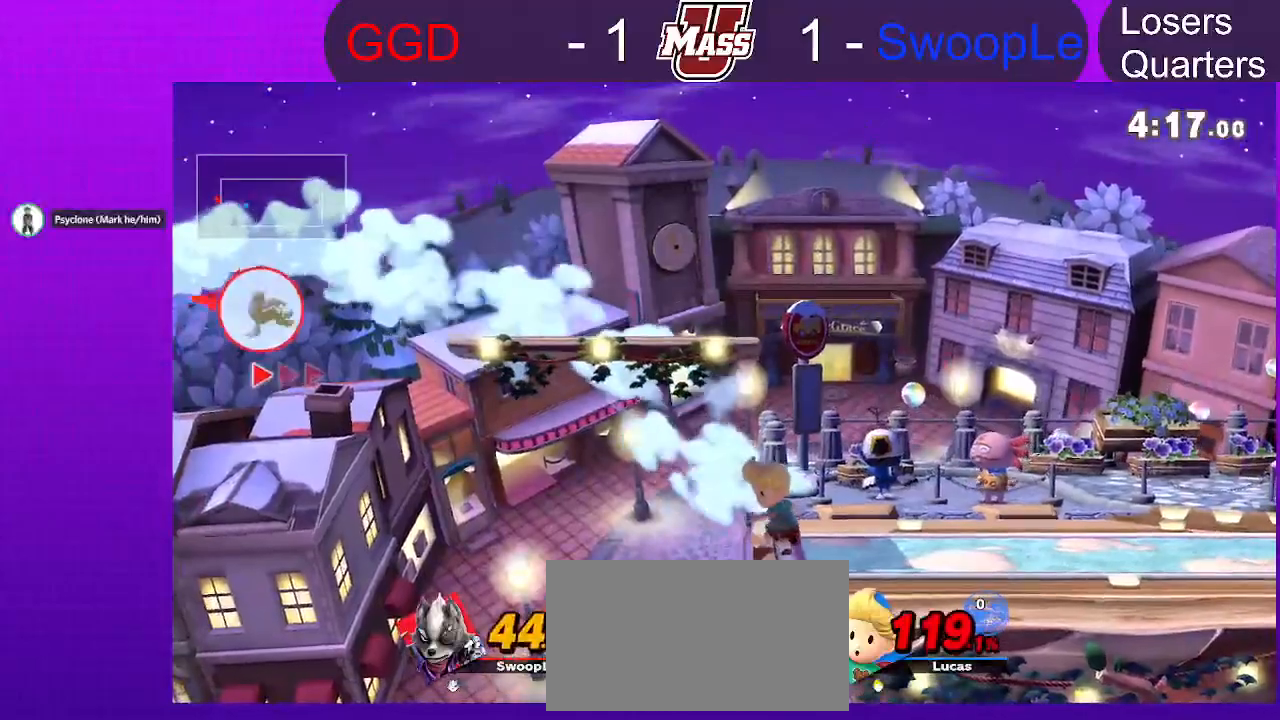
{"dt_ms": 500, "buttons": [], "left_stick": "center", "right_stick": "center", "events": []}
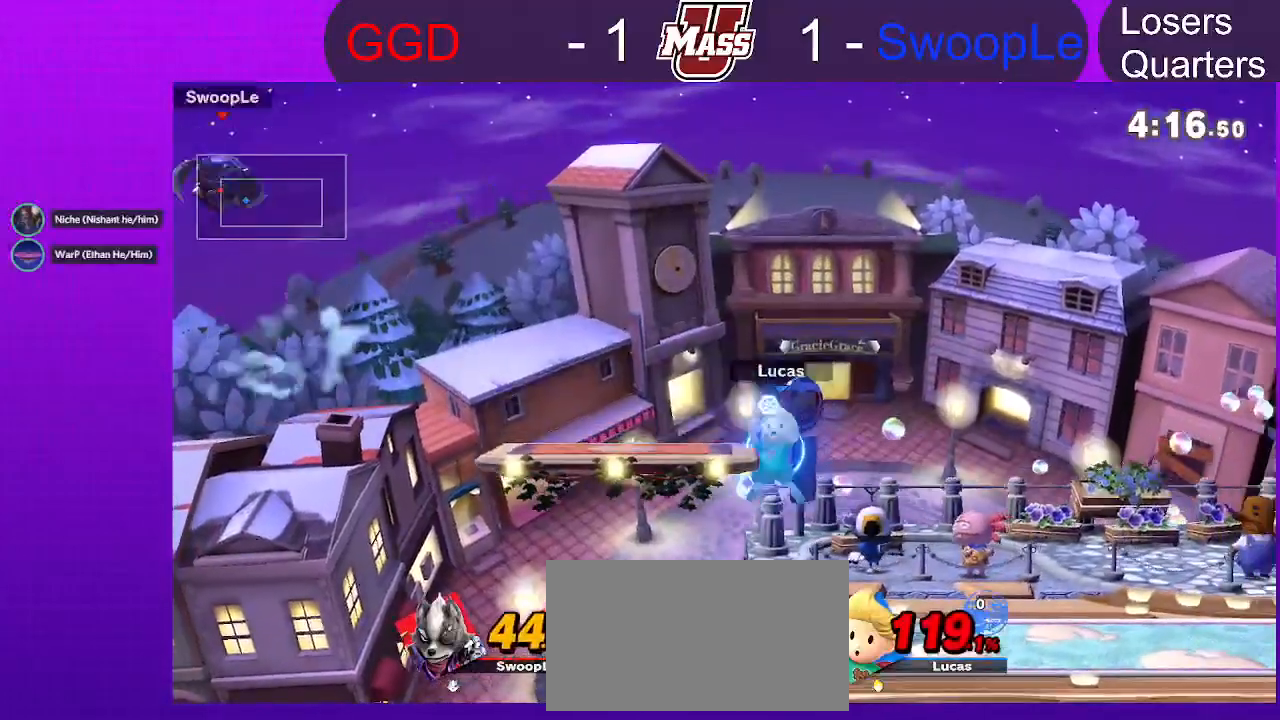
{"dt_ms": 500, "buttons": [], "left_stick": "down", "right_stick": "center", "events": [[183, "left_stick", "down"]]}
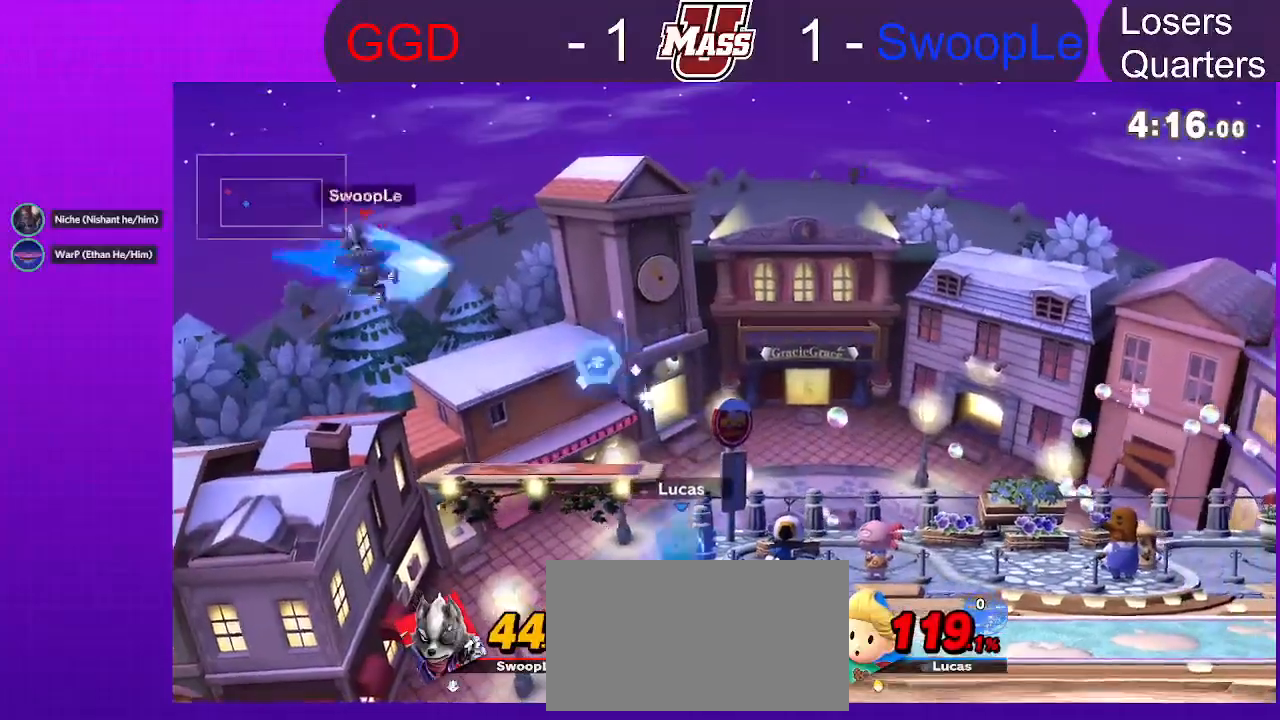
{"dt_ms": 500, "buttons": [], "left_stick": "center", "right_stick": "center"}
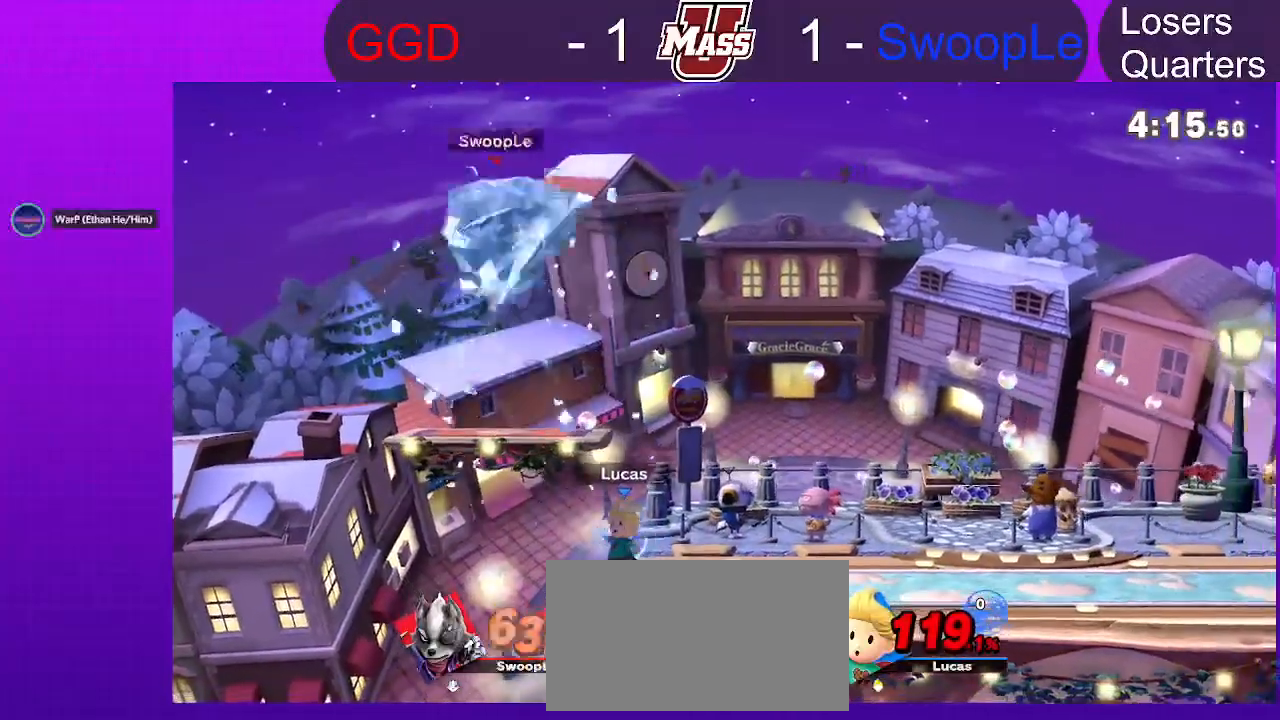
{"dt_ms": 500, "buttons": [], "left_stick": "center", "right_stick": "center", "events": [[383, "X", "down"], [467, "X", "up"]]}
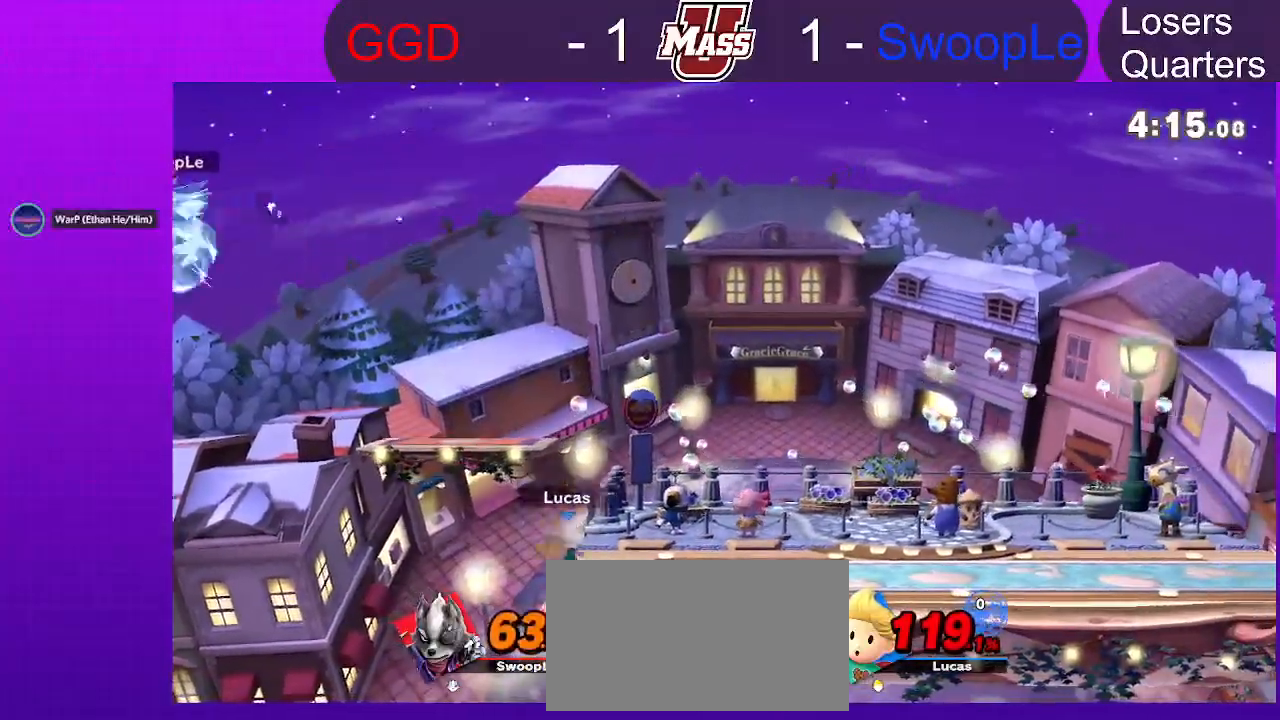
{"dt_ms": 500, "buttons": [], "left_stick": "center", "right_stick": "center", "events": [[17, "X", "down"], [83, "left_stick", "left"], [100, "X", "up"], [450, "left_stick", "center"]]}
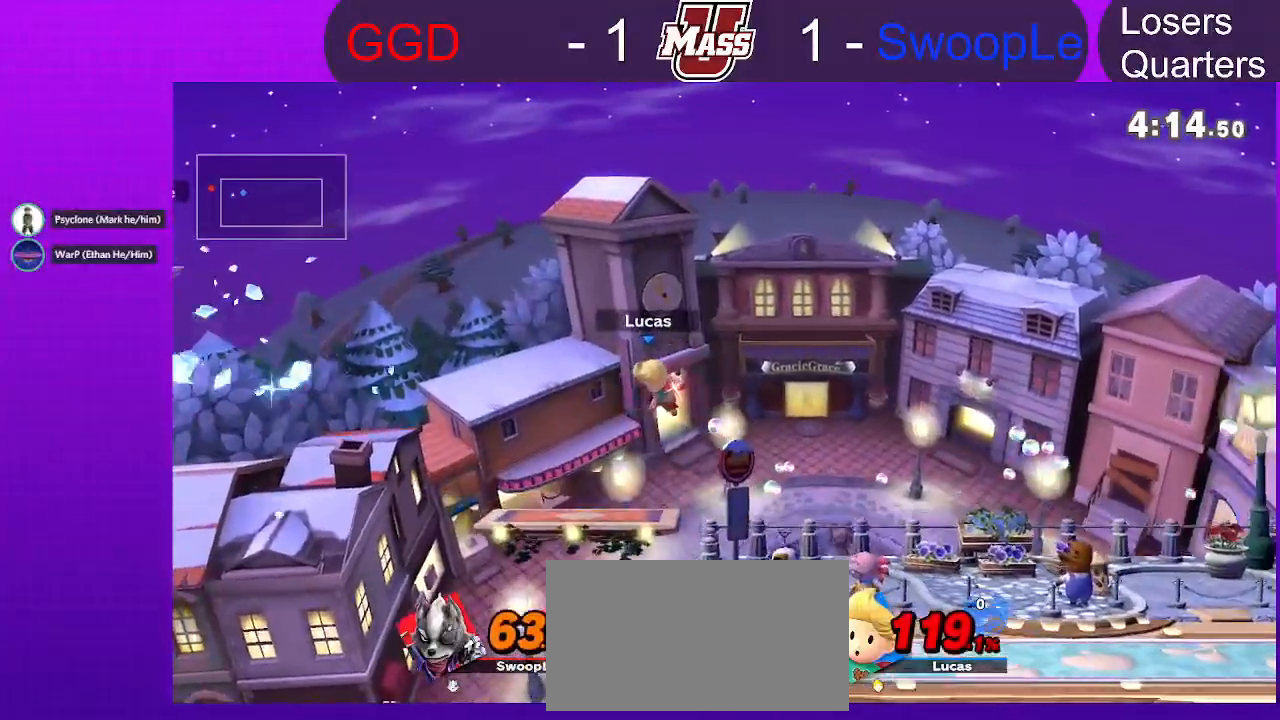
{"dt_ms": 500, "buttons": [], "left_stick": "center", "right_stick": "center", "events": []}
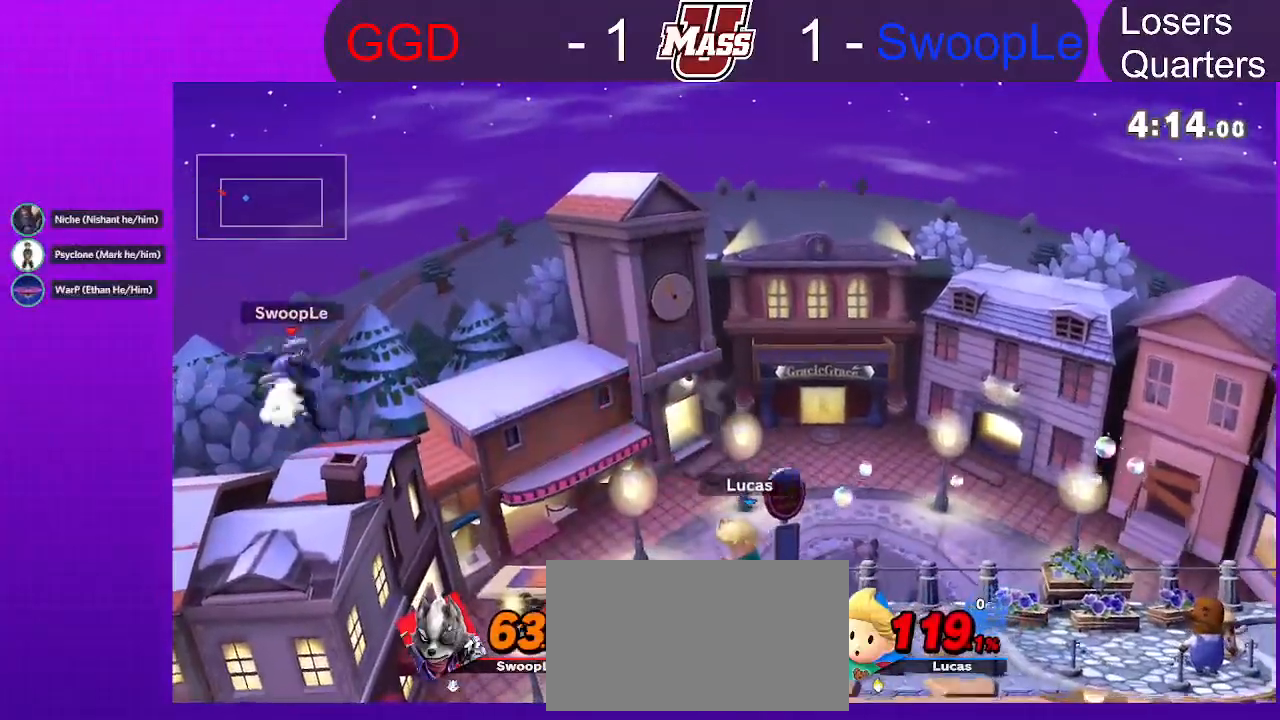
{"dt_ms": 500, "buttons": [], "left_stick": "right", "right_stick": "center"}
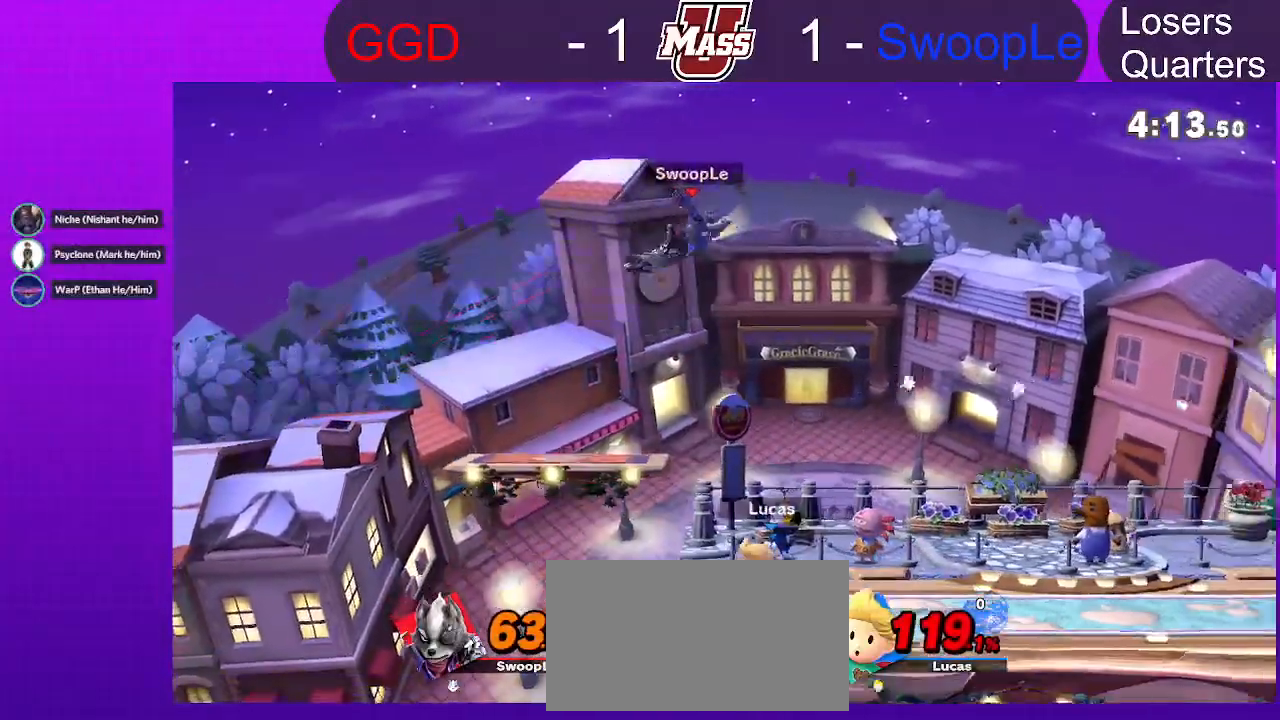
{"dt_ms": 500, "buttons": [], "left_stick": "right", "right_stick": "center", "events": [[67, "left_stick", "center"], [367, "left_stick", "right"]]}
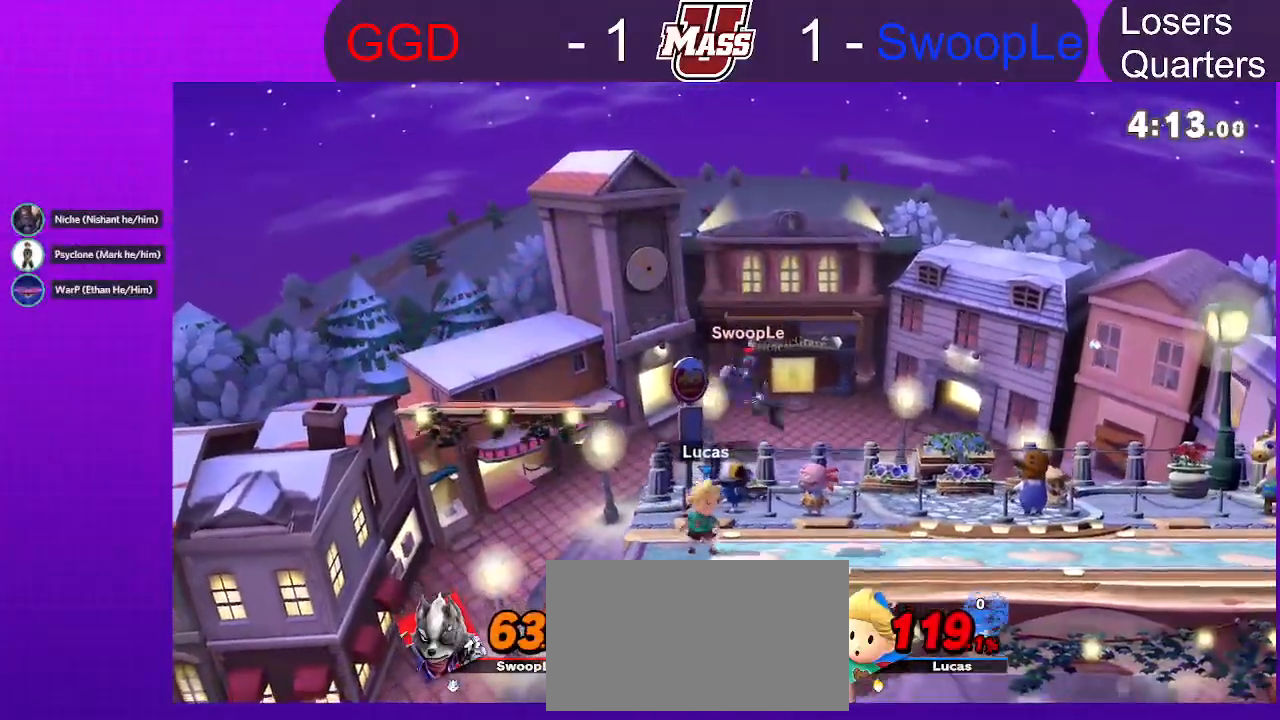
{"dt_ms": 500, "buttons": [], "left_stick": "center", "right_stick": "center", "events": [[17, "left_stick", "center"], [100, "left_stick", "left"], [233, "L1", "down"], [300, "left_stick", "center"], [350, "L1", "up"]]}
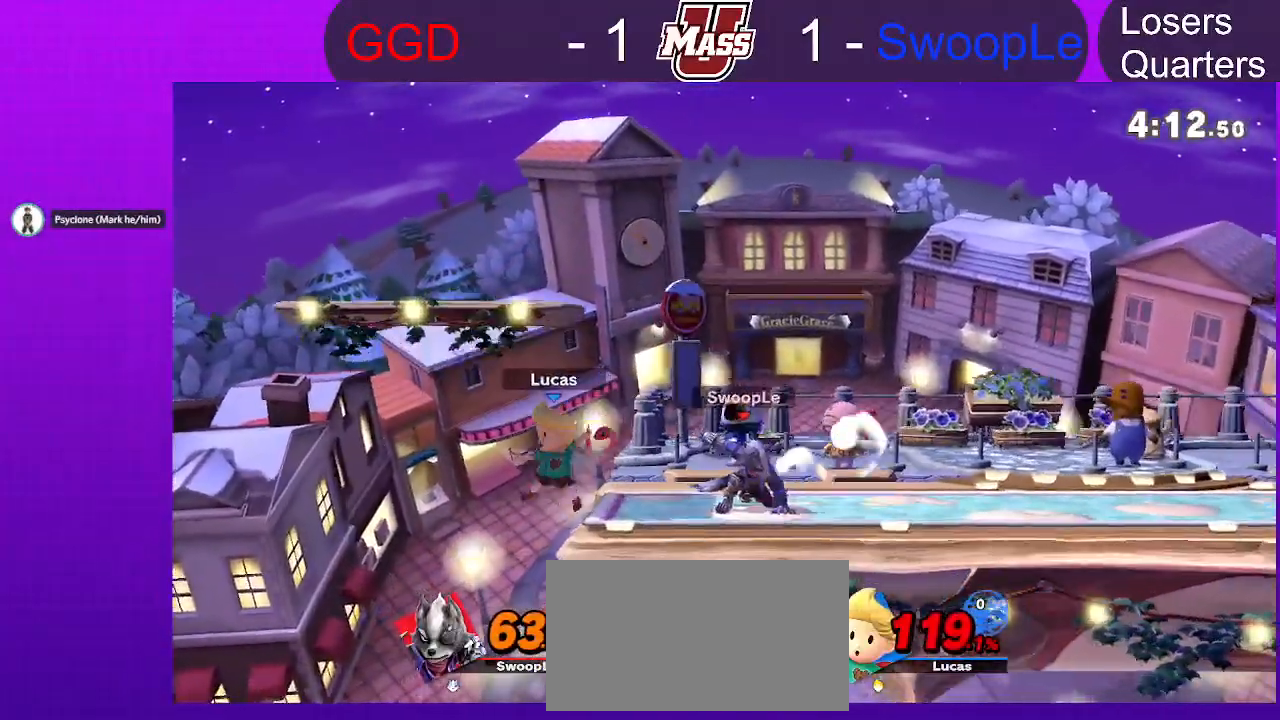
{"dt_ms": 500, "buttons": ["R1"], "left_stick": "center", "right_stick": "center", "events": [[67, "left_stick", "right"], [150, "left_stick", "center"], [300, "R1", "down"]]}
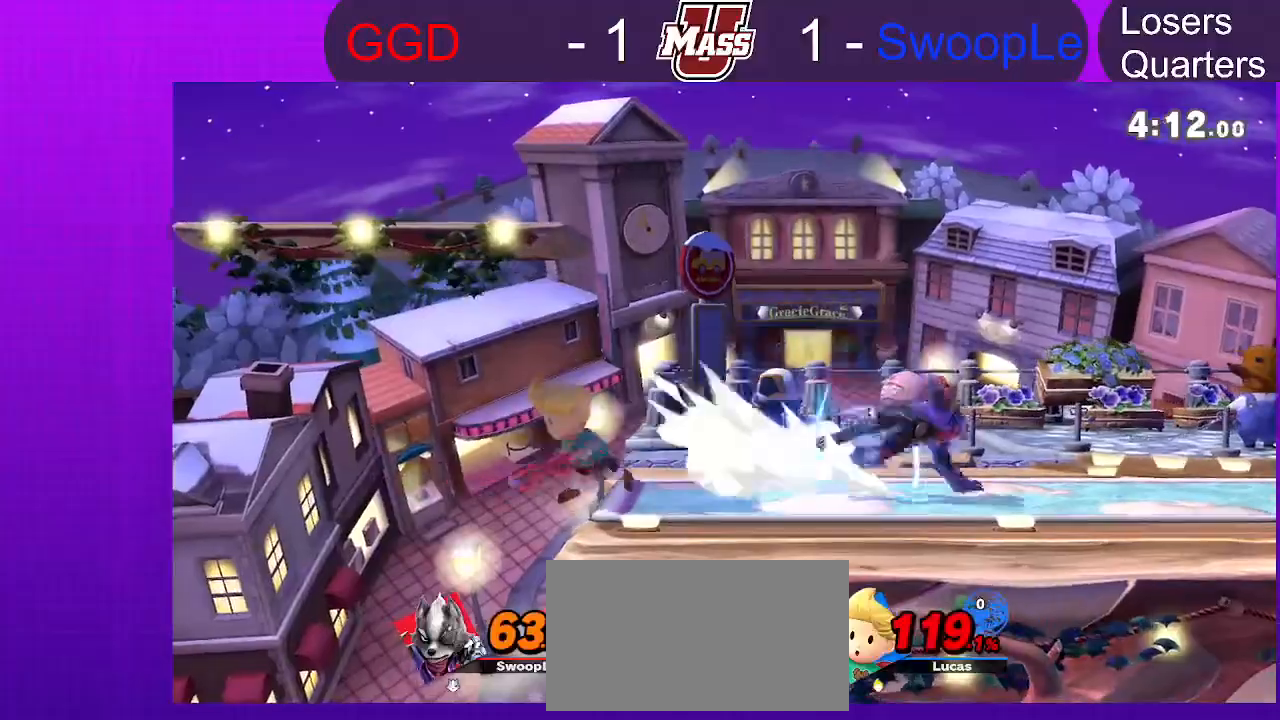
{"dt_ms": 500, "buttons": ["X"], "left_stick": "right", "right_stick": "center", "events": [[367, "R1", "up"], [433, "X", "down"], [483, "left_stick", "right"]]}
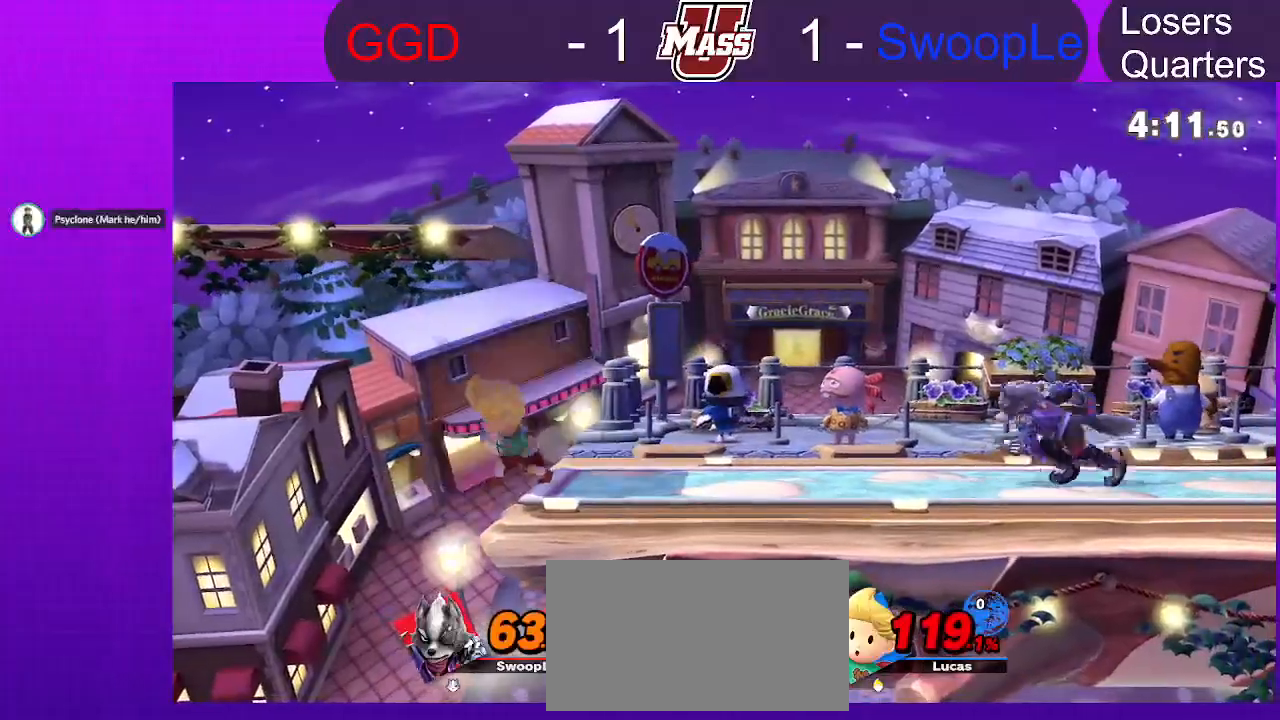
{"dt_ms": 500, "buttons": [], "left_stick": "down", "right_stick": "left", "events": [[133, "X", "up"], [383, "left_stick", "down"], [417, "right_stick", "left"]]}
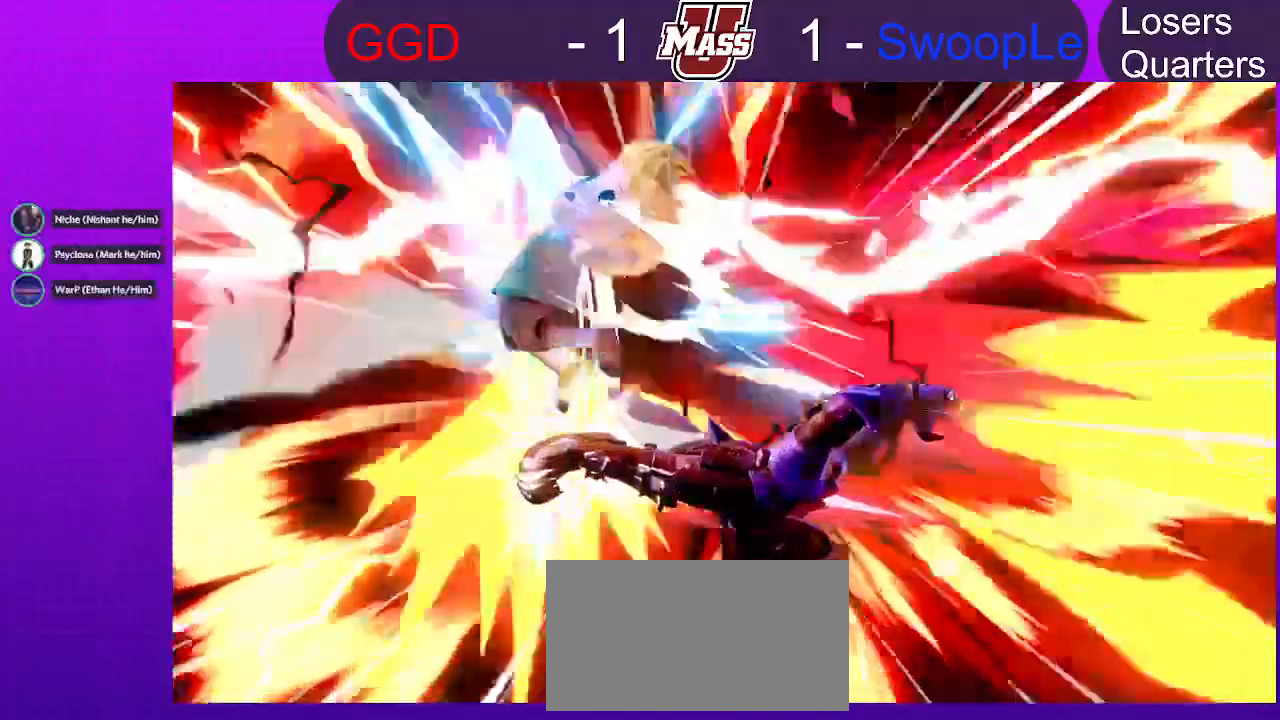
{"dt_ms": 1000, "buttons": [], "left_stick": "down-right", "right_stick": "center"}
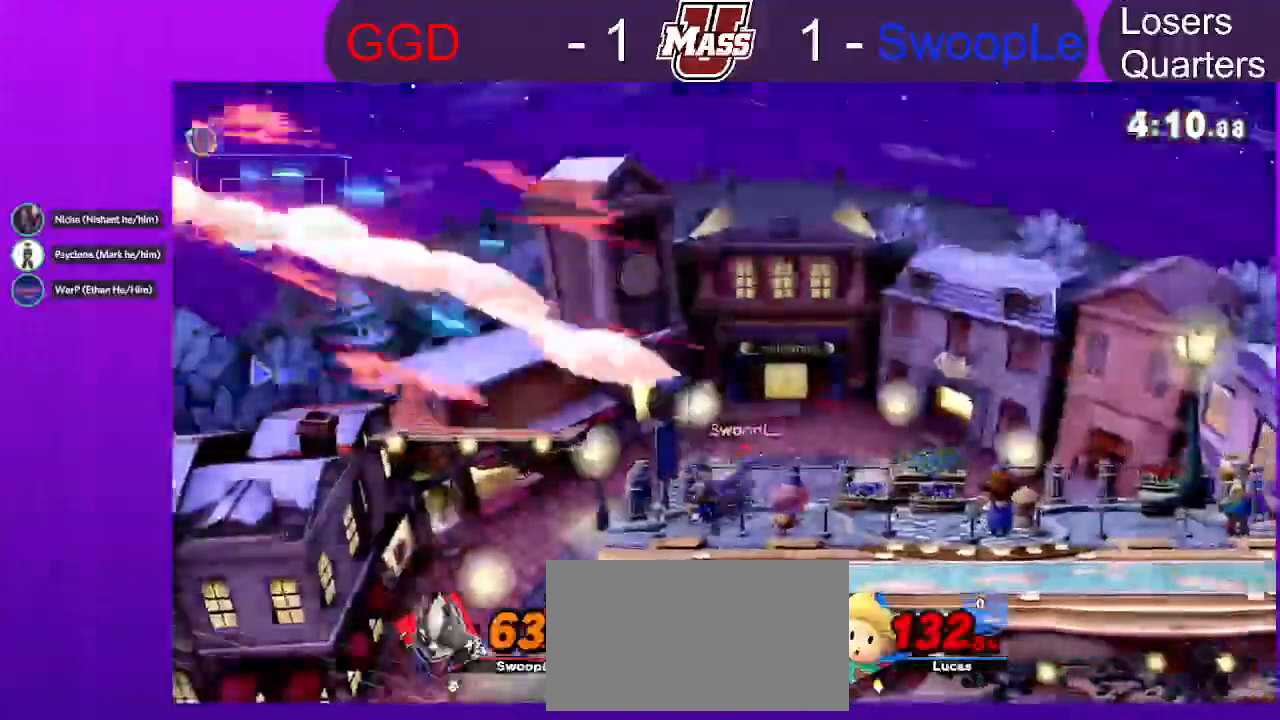
{"dt_ms": 500, "buttons": [], "left_stick": "center", "right_stick": "center", "events": [[50, "X", "down"], [133, "X", "up"], [200, "X", "down"], [267, "X", "up"], [317, "X", "down"], [333, "left_stick", "right"], [383, "X", "up"], [433, "left_stick", "center"]]}
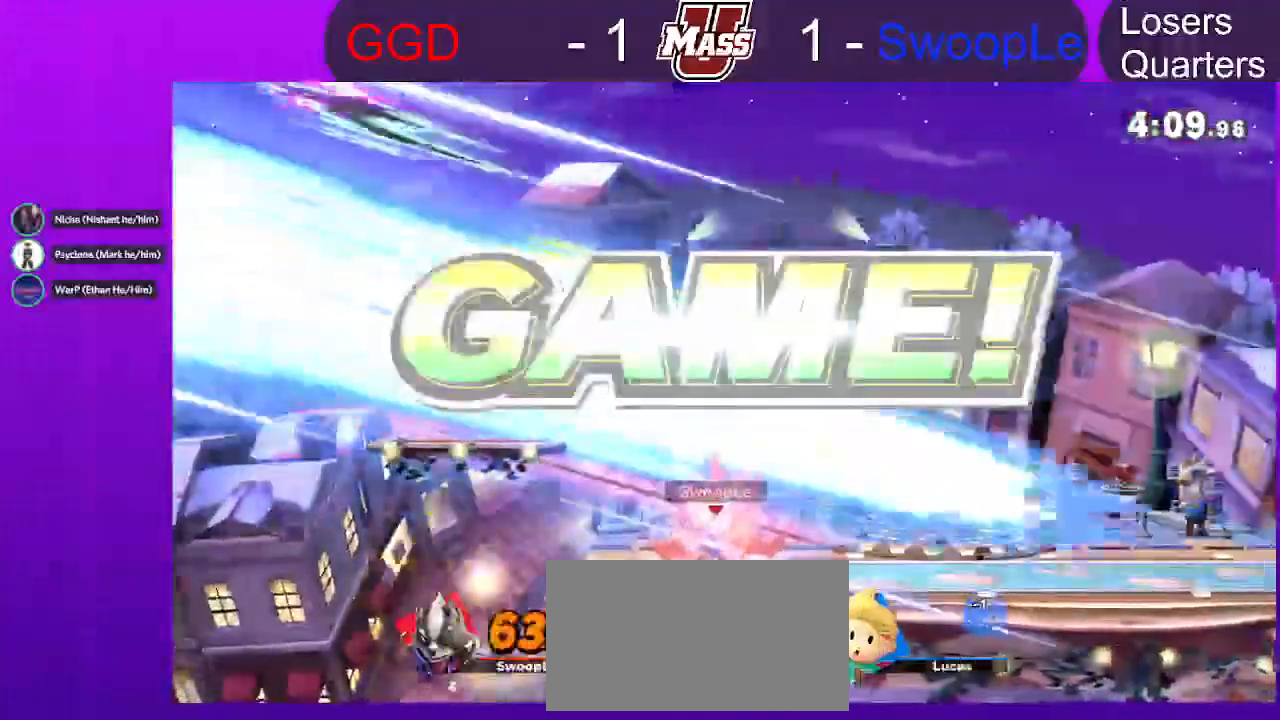
{"dt_ms": 500, "buttons": [], "left_stick": "center", "right_stick": "center", "events": []}
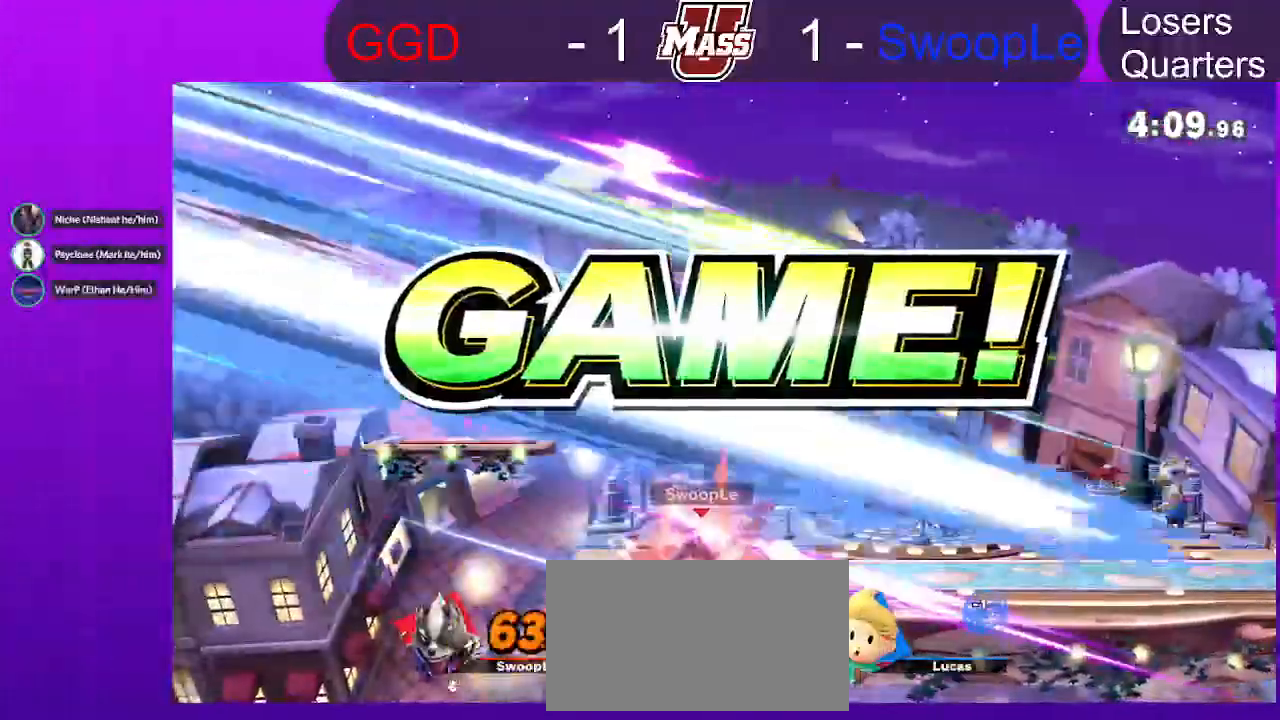
{"dt_ms": 500, "buttons": [], "left_stick": "center", "right_stick": "center", "events": []}
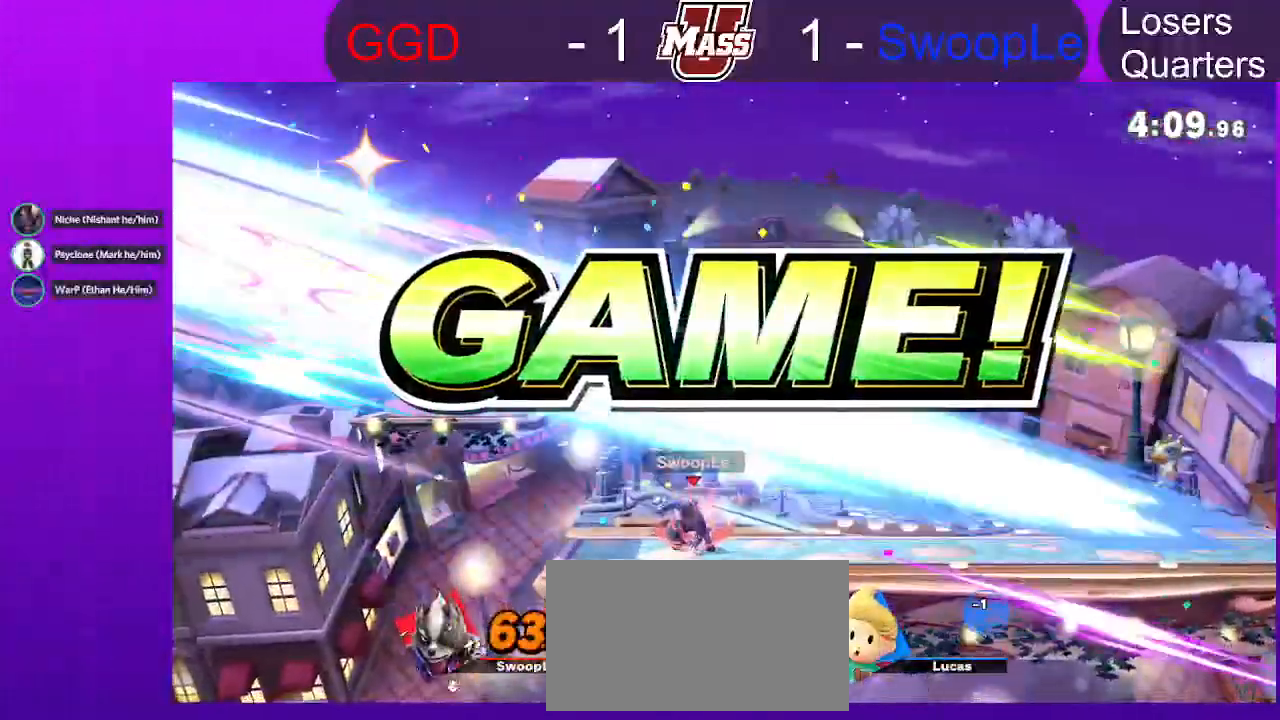
{"dt_ms": 500, "buttons": [], "left_stick": "center", "right_stick": "center", "events": []}
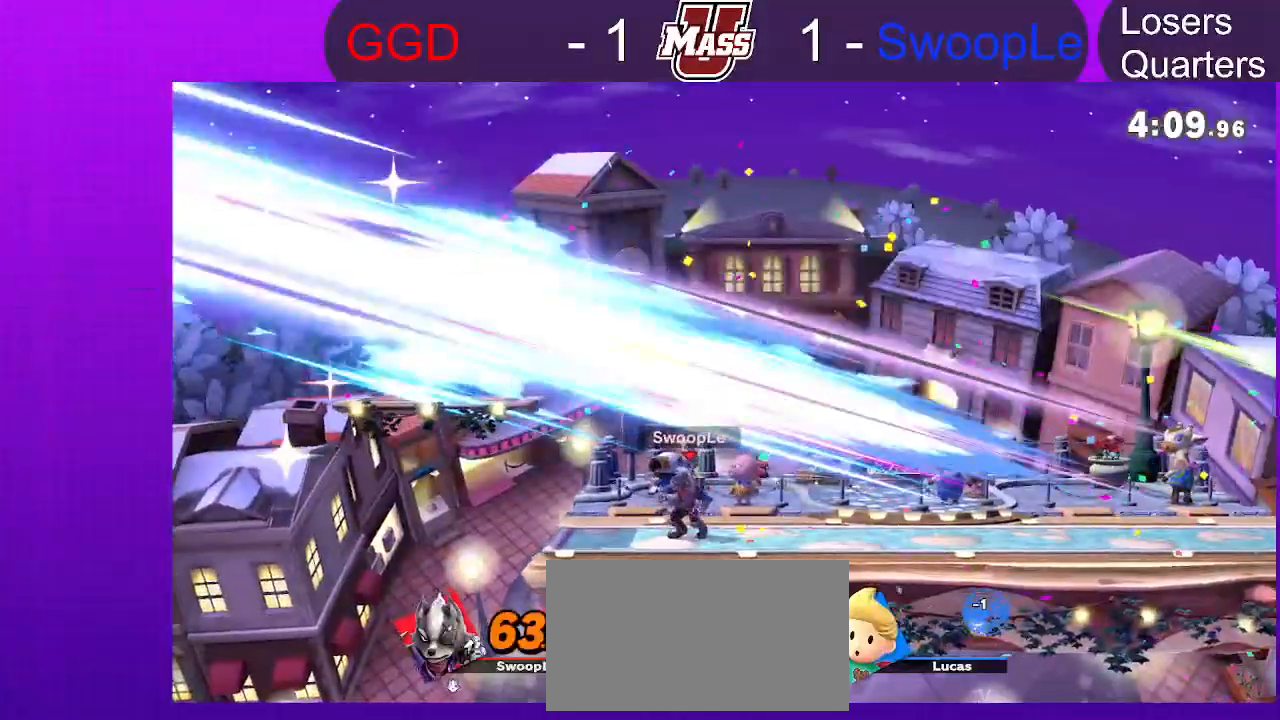
{"dt_ms": 500, "buttons": [], "left_stick": "center", "right_stick": "center", "events": []}
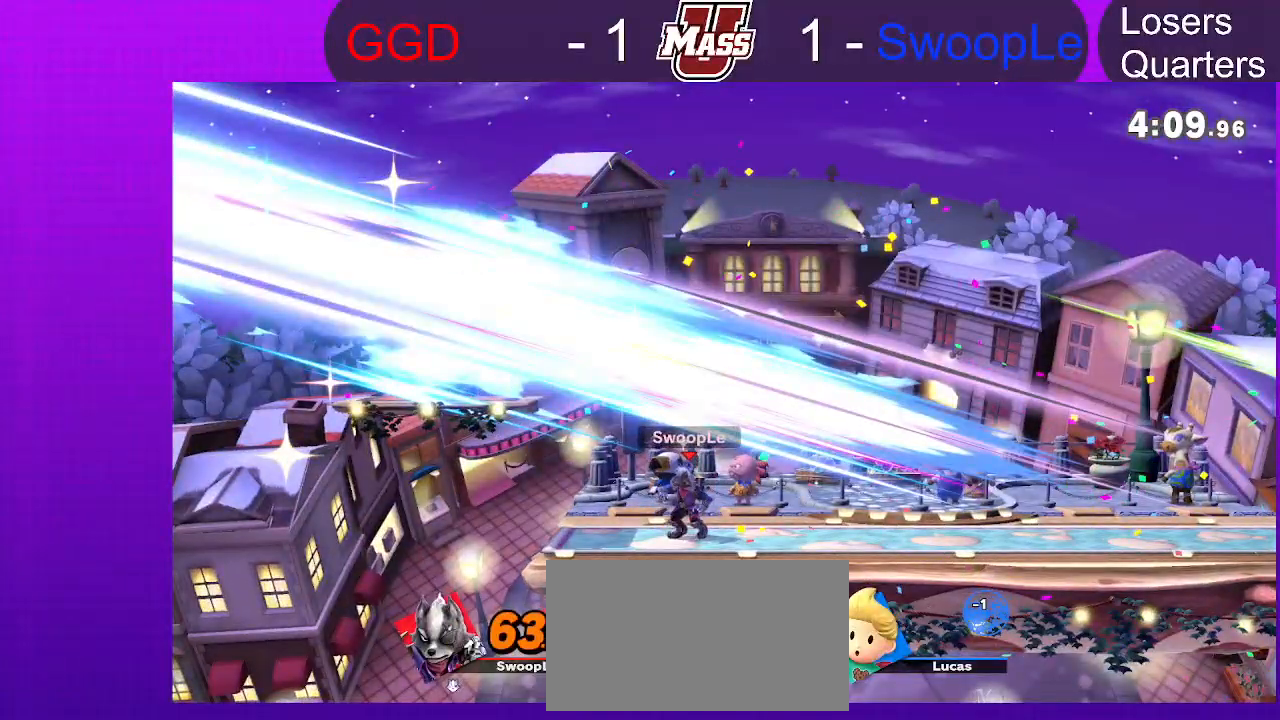
{"dt_ms": 500, "buttons": [], "left_stick": "center", "right_stick": "center", "events": []}
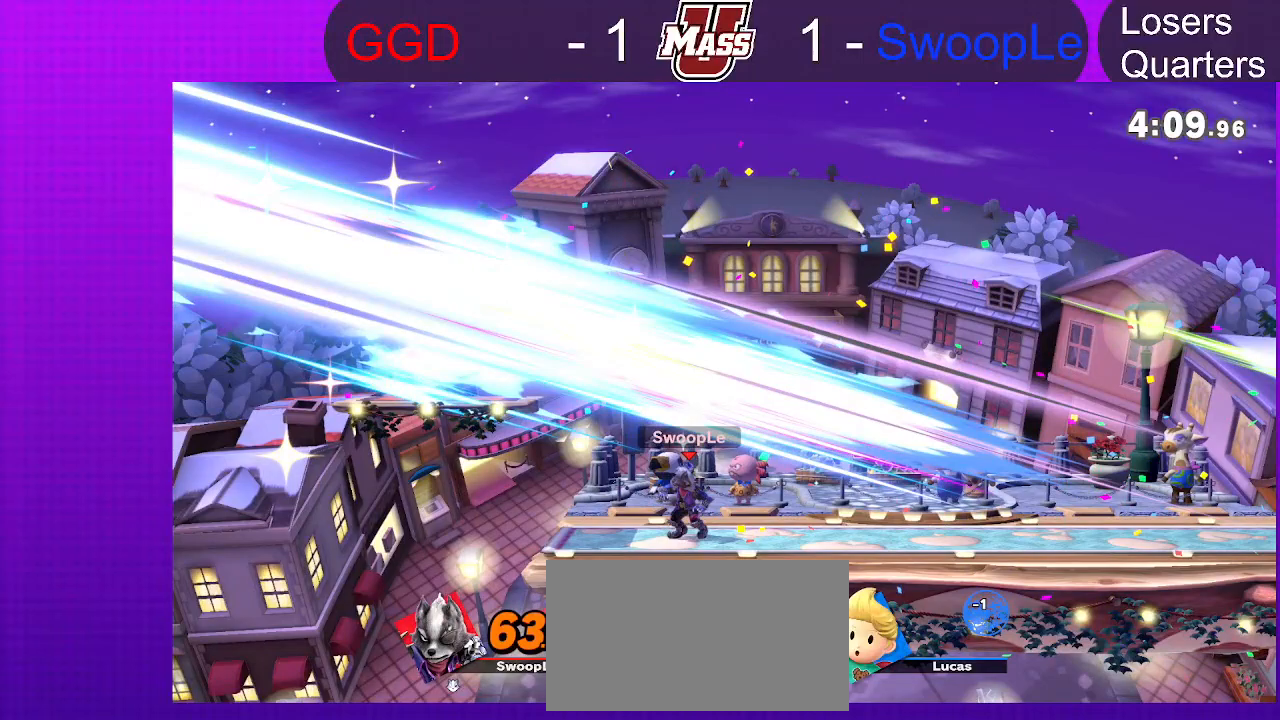
{"dt_ms": 500, "buttons": [], "left_stick": "center", "right_stick": "center", "events": []}
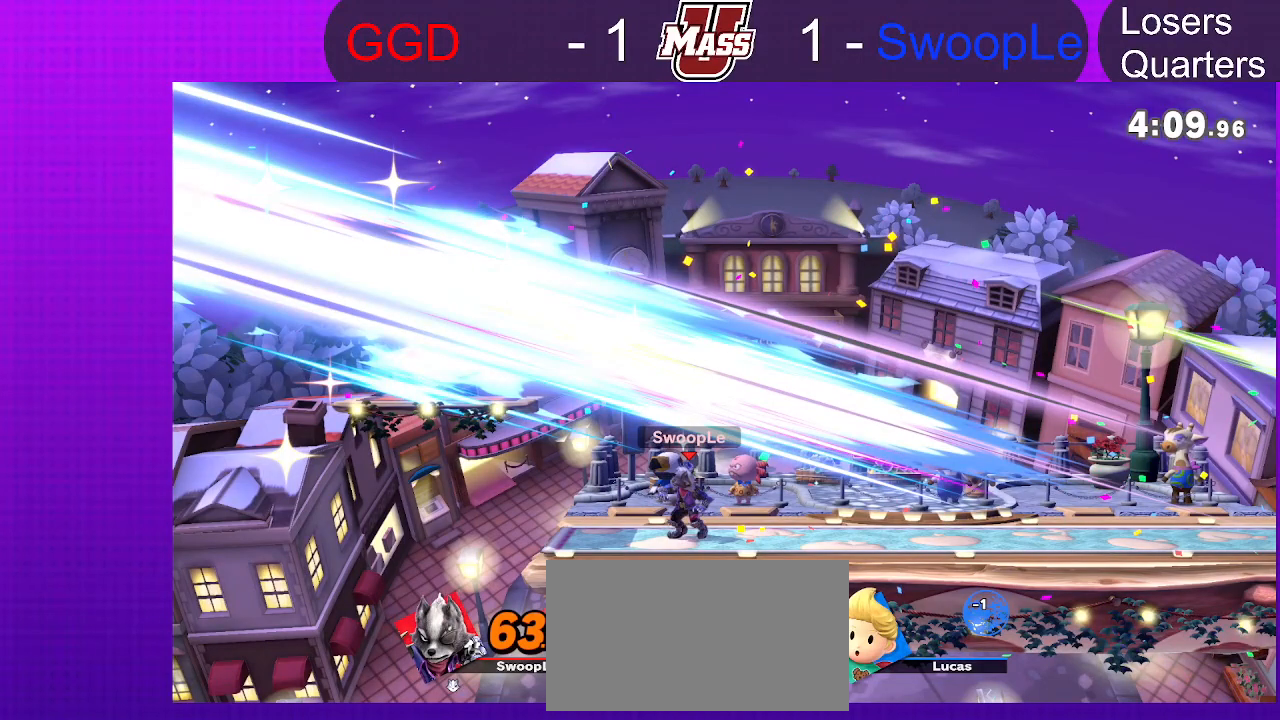
{"dt_ms": 500, "buttons": [], "left_stick": "center", "right_stick": "center", "events": []}
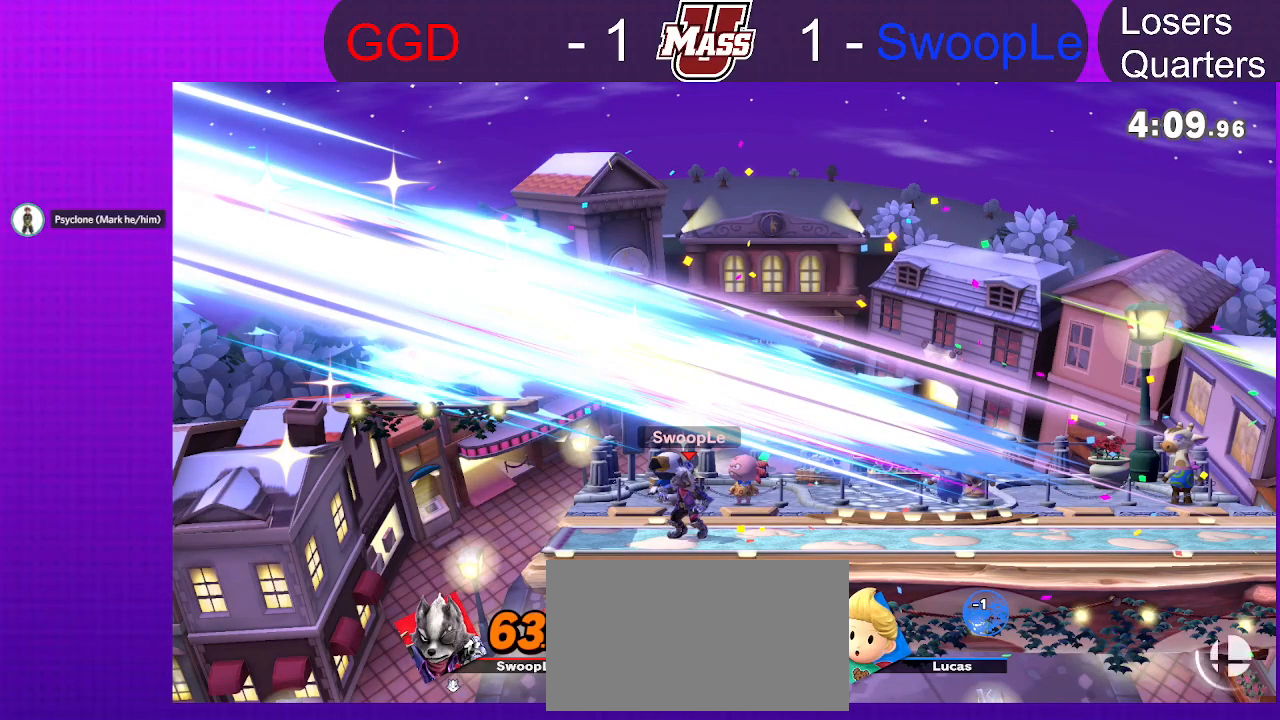
{"dt_ms": 500, "buttons": [], "left_stick": "center", "right_stick": "center", "events": []}